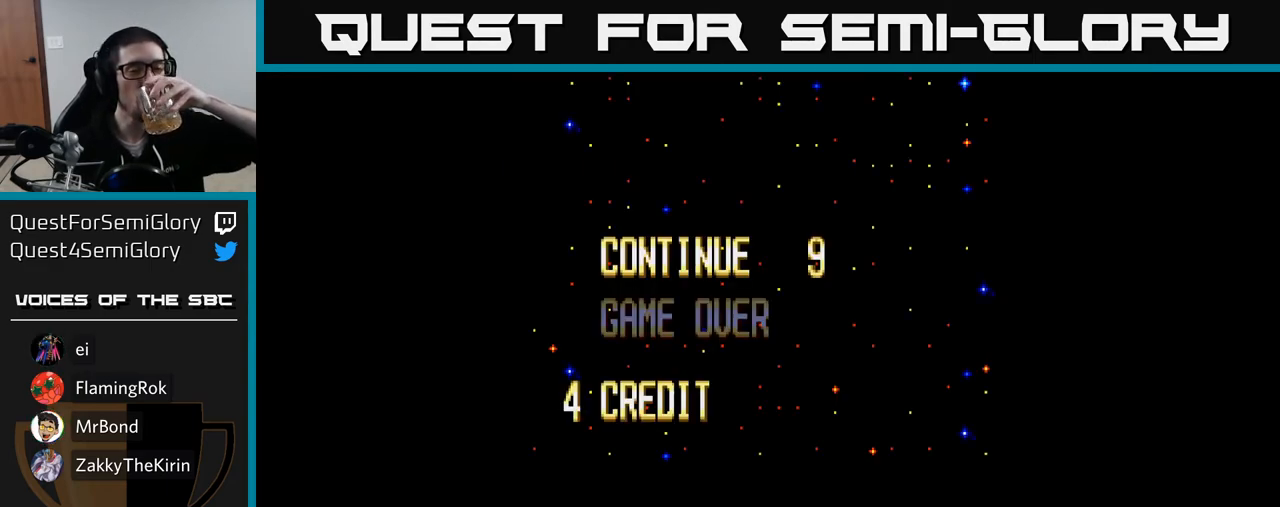
Gameplay with a controller (Xbox layout); each line is a JSON object with the inputs held at the frame after it. "events" lists button and stick changes between this image and that frame as [ms after this image, input, new state], when the widget could be followed in between. Not read: left_stick.
{"buttons": [], "right_stick": "center", "events": []}
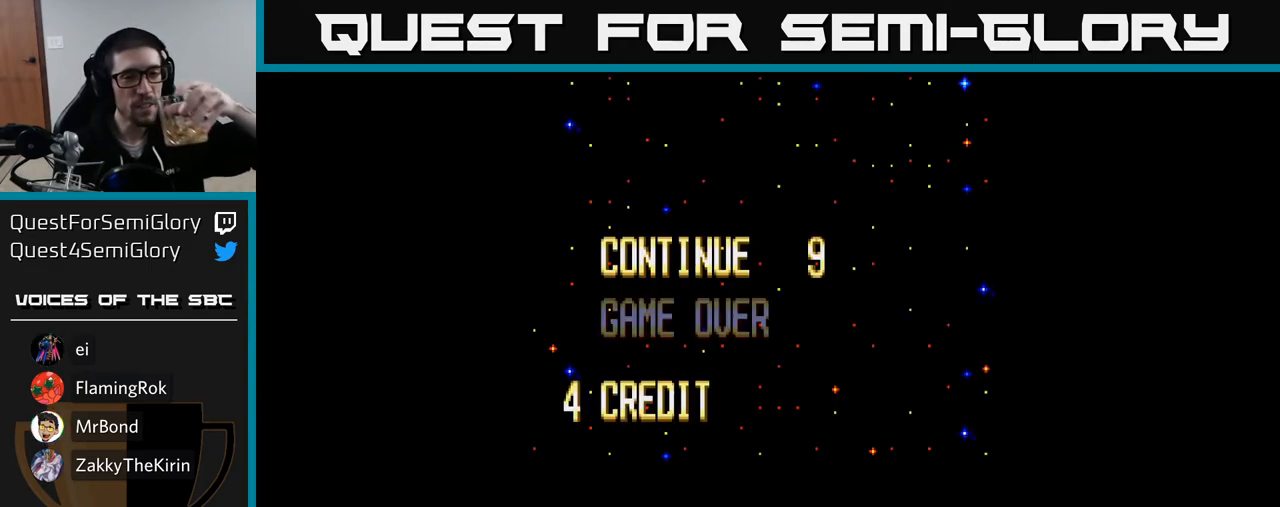
{"buttons": [], "right_stick": "center", "events": []}
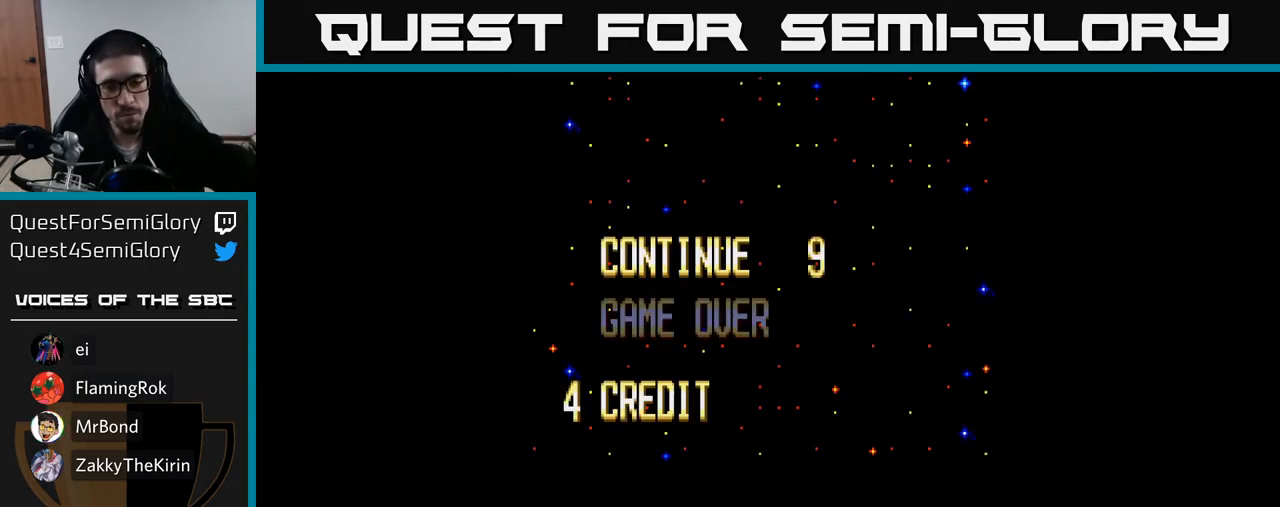
{"buttons": [], "right_stick": "center", "events": []}
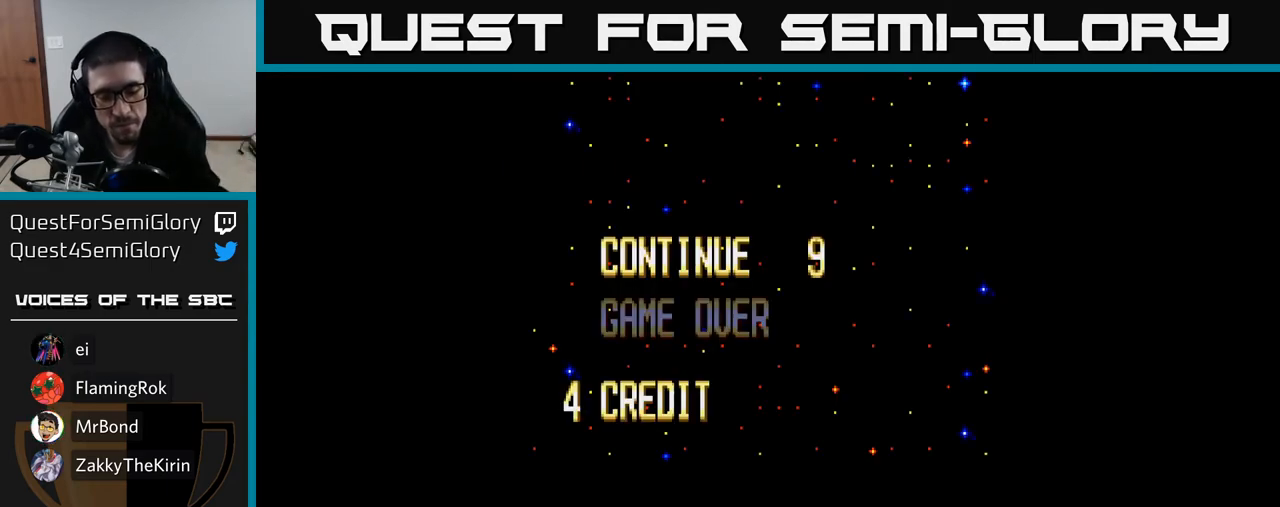
{"buttons": [], "right_stick": "center", "events": []}
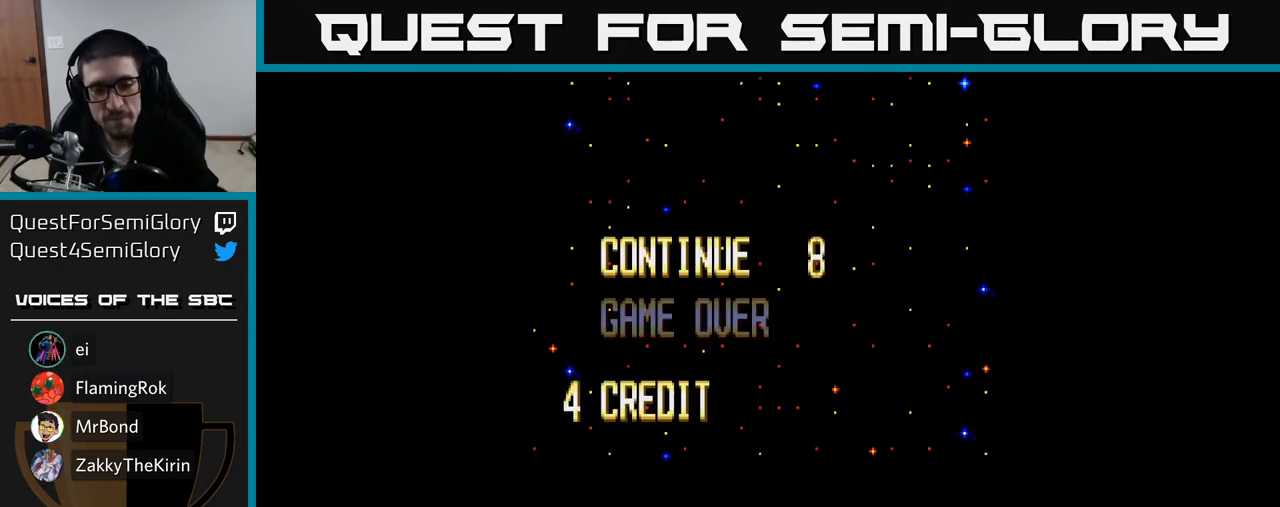
{"buttons": [], "right_stick": "center", "events": []}
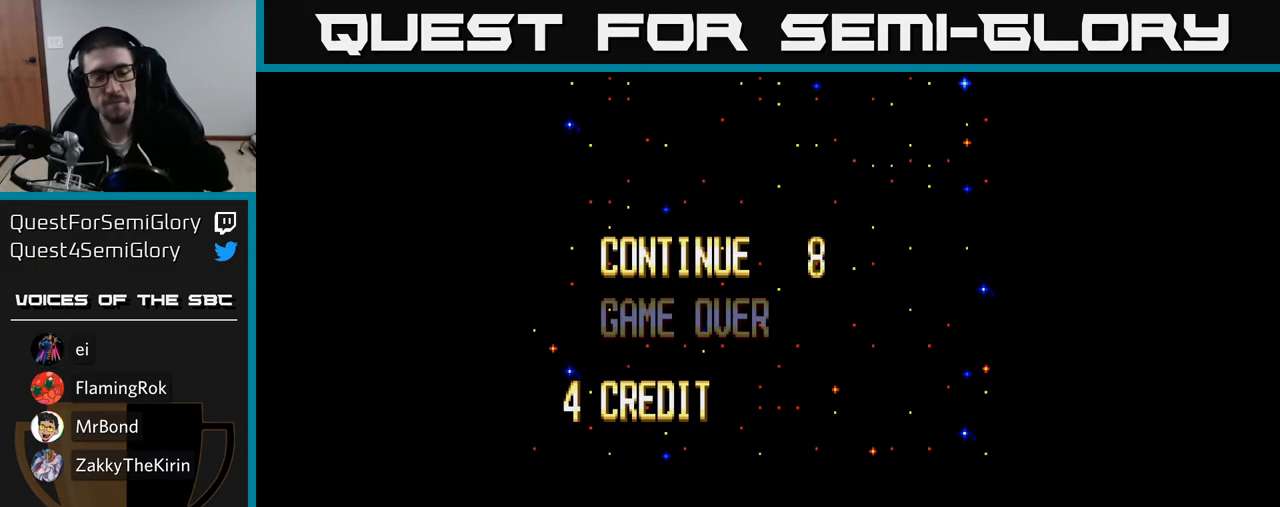
{"buttons": [], "right_stick": "center", "events": [[350, "DPAD_DOWN", "down"], [483, "DPAD_DOWN", "up"]]}
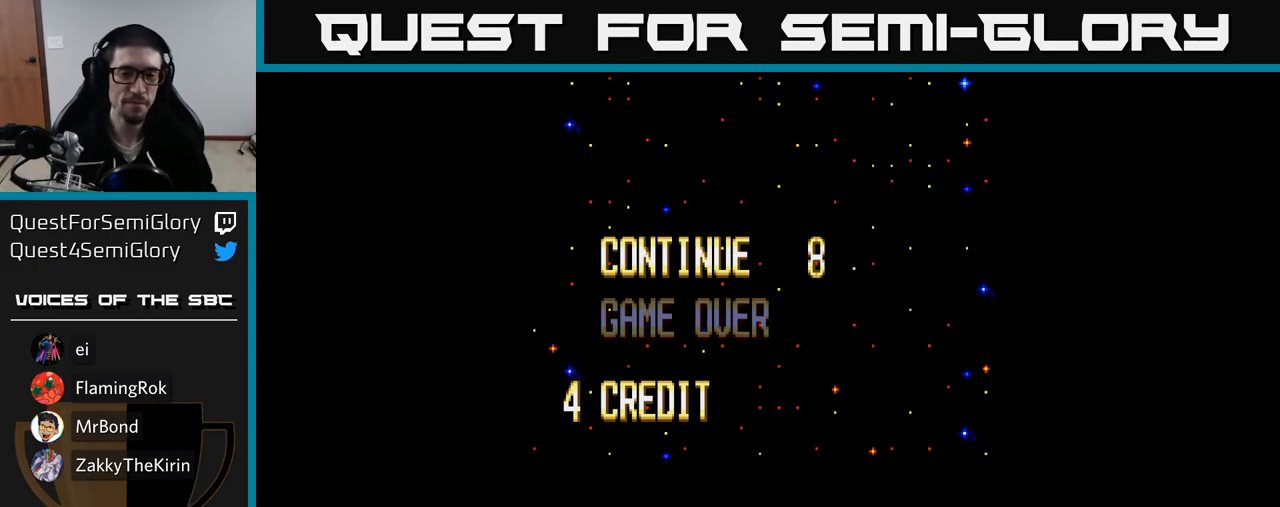
{"buttons": ["START"], "right_stick": "center", "events": [[217, "right_stick", "left"], [267, "right_stick", "center"], [400, "START", "down"]]}
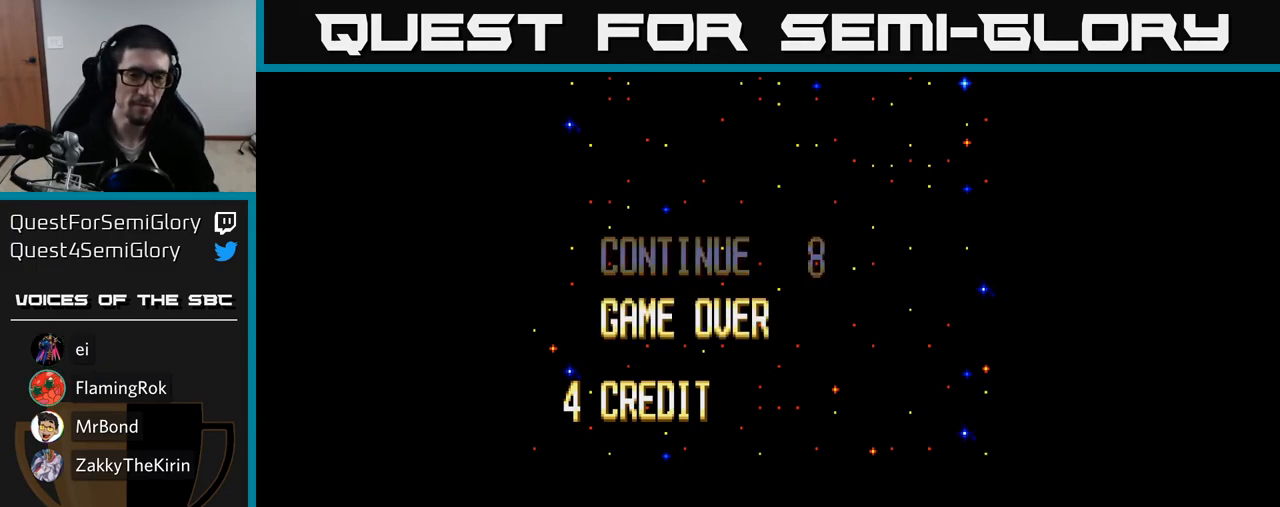
{"buttons": [], "right_stick": "center", "events": [[100, "START", "up"]]}
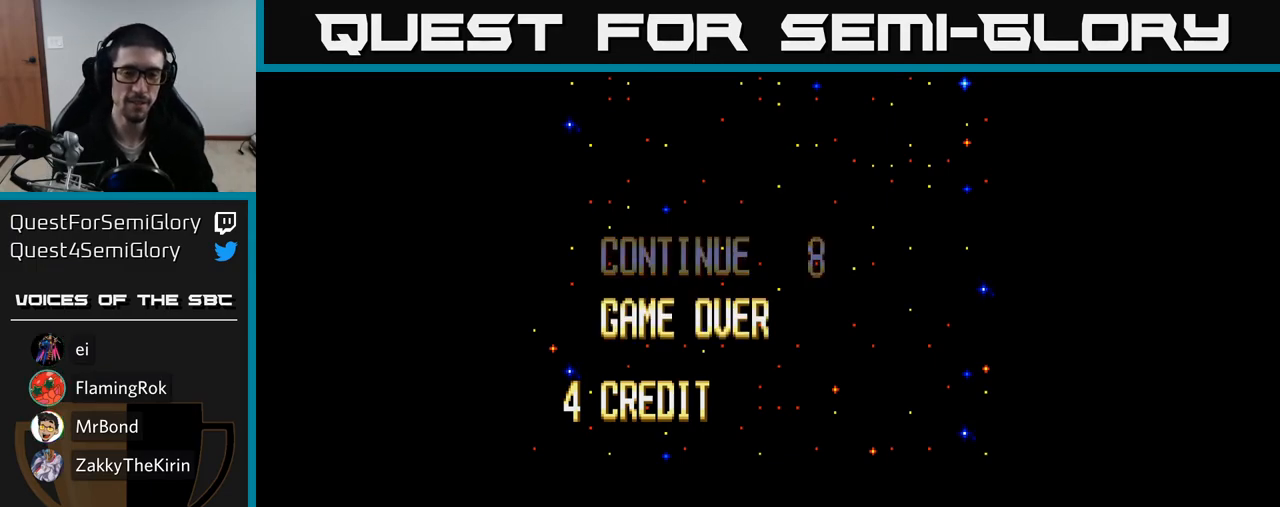
{"buttons": [], "right_stick": "center", "events": []}
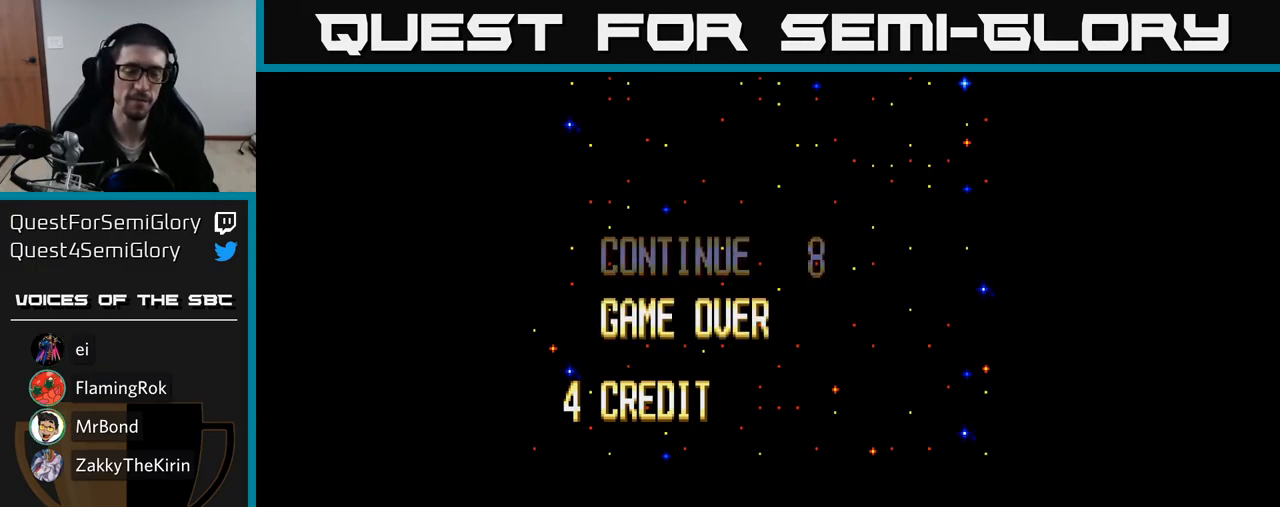
{"buttons": [], "right_stick": "center", "events": []}
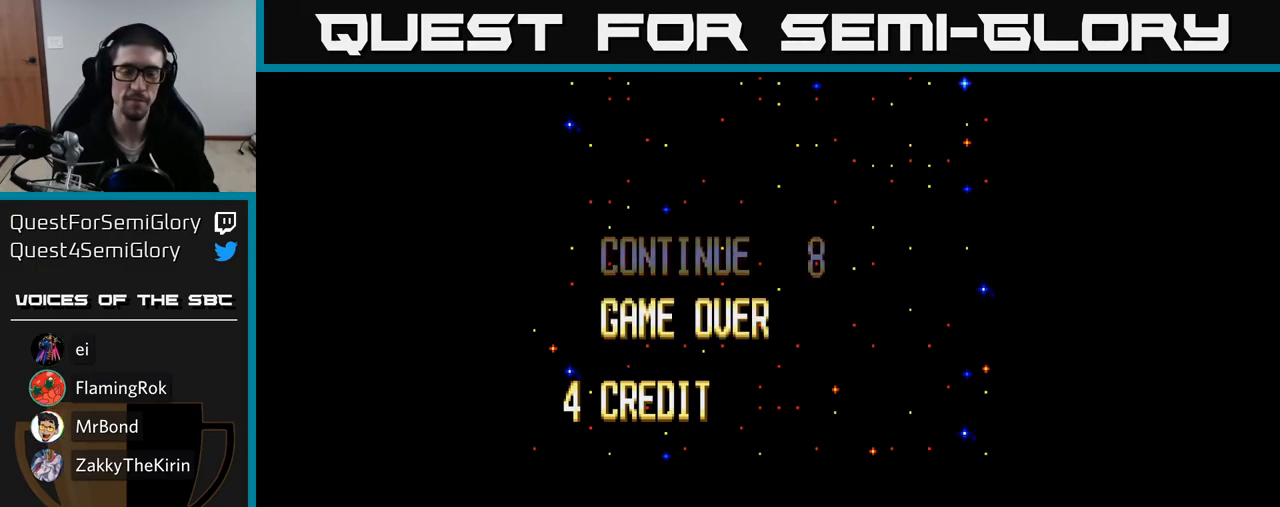
{"buttons": [], "right_stick": "center", "events": []}
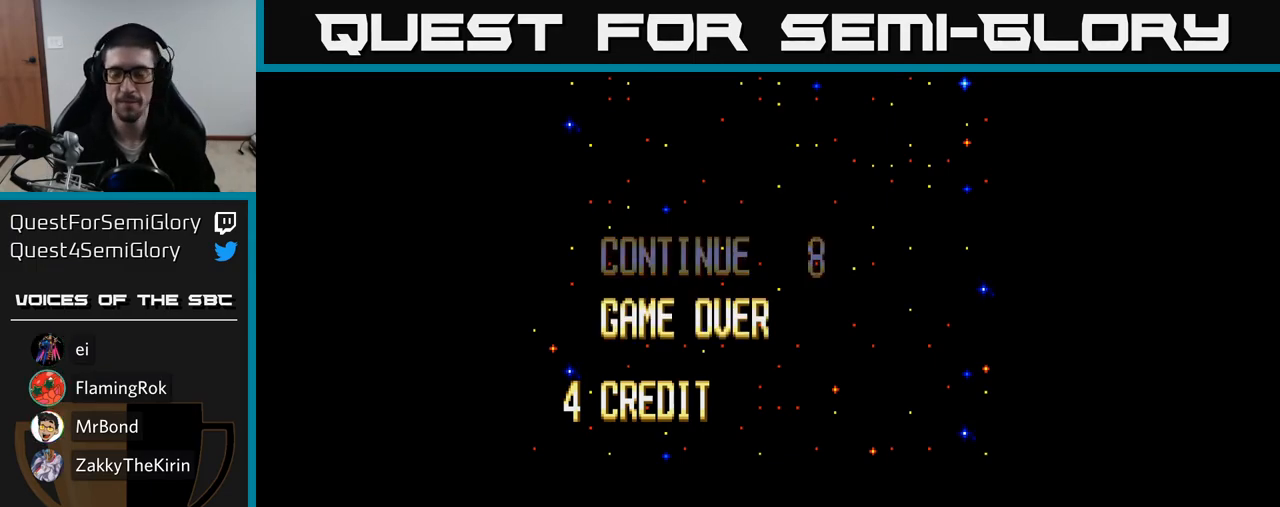
{"buttons": [], "right_stick": "center", "events": []}
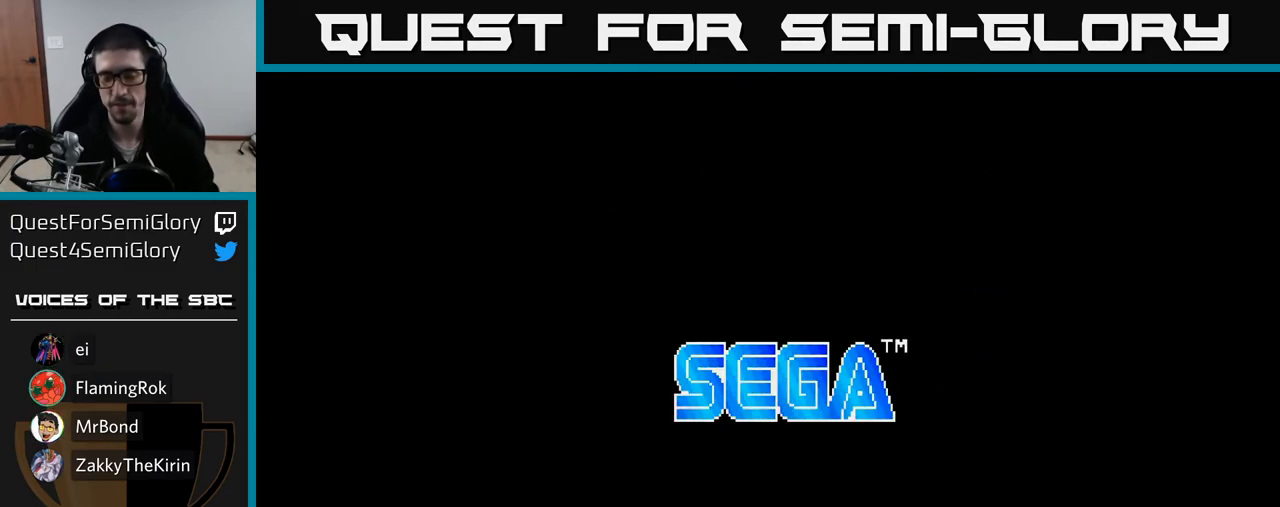
{"buttons": [], "right_stick": "center", "events": []}
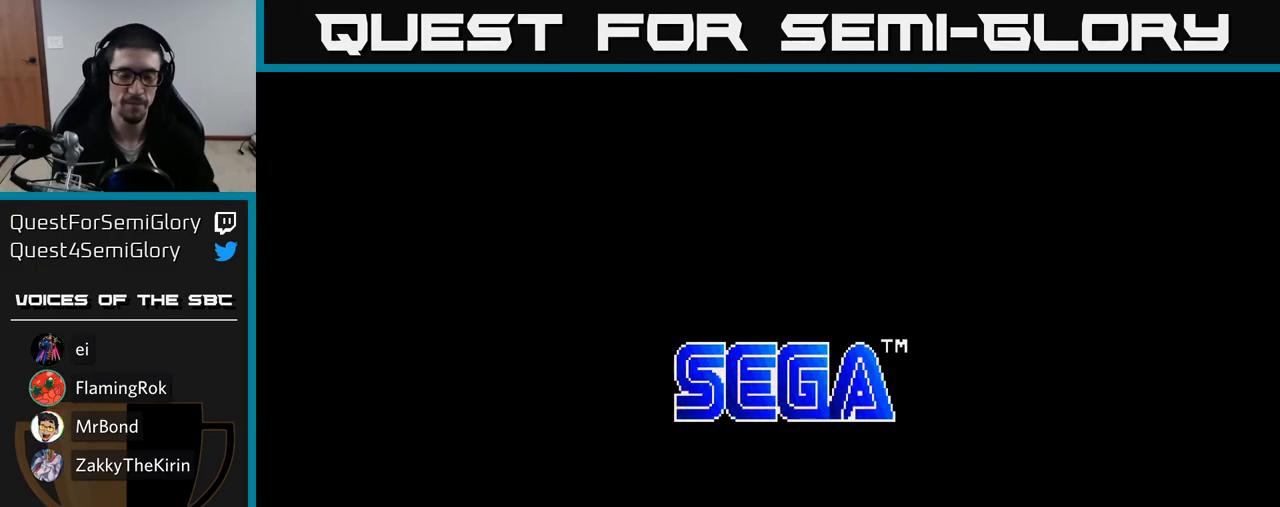
{"buttons": [], "right_stick": "center", "events": []}
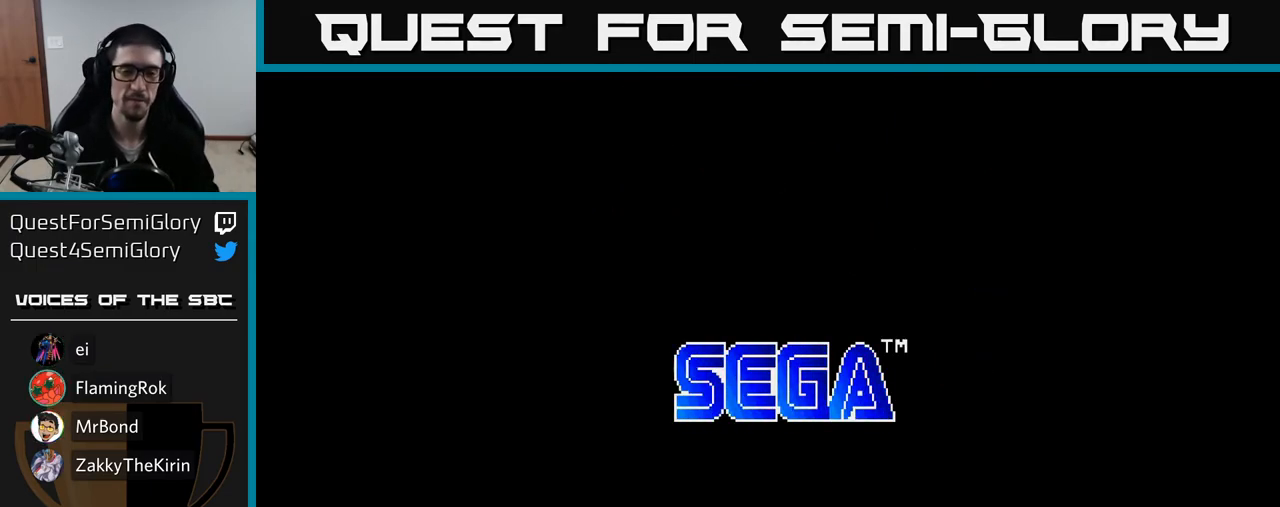
{"buttons": [], "right_stick": "center", "events": []}
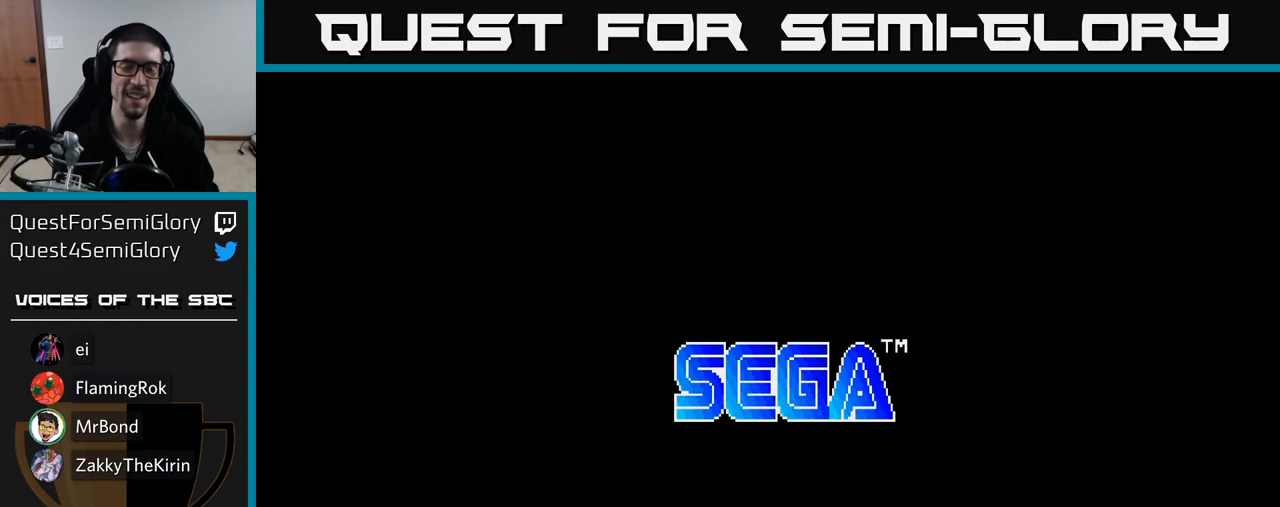
{"buttons": [], "right_stick": "center", "events": []}
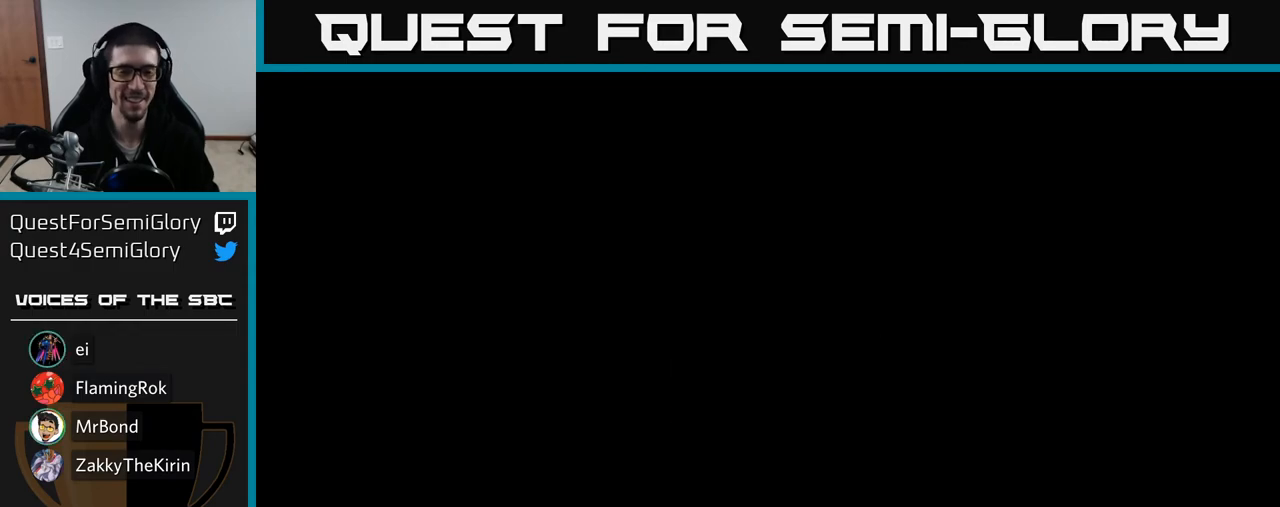
{"buttons": [], "right_stick": "center", "events": []}
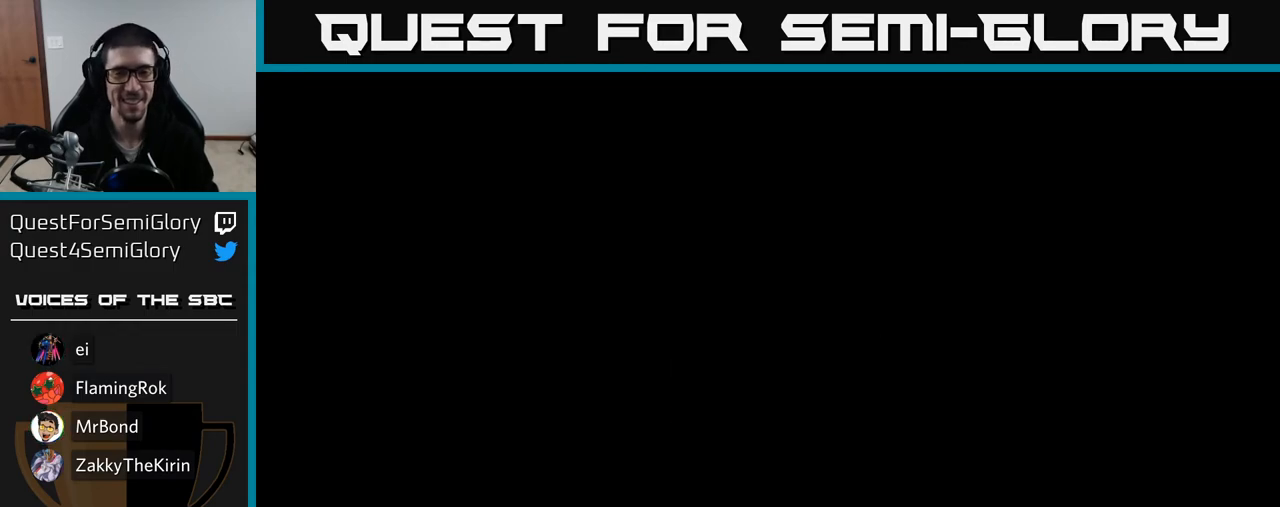
{"buttons": [], "right_stick": "center", "events": [[33, "START", "down"], [183, "START", "up"], [367, "START", "down"], [467, "START", "up"]]}
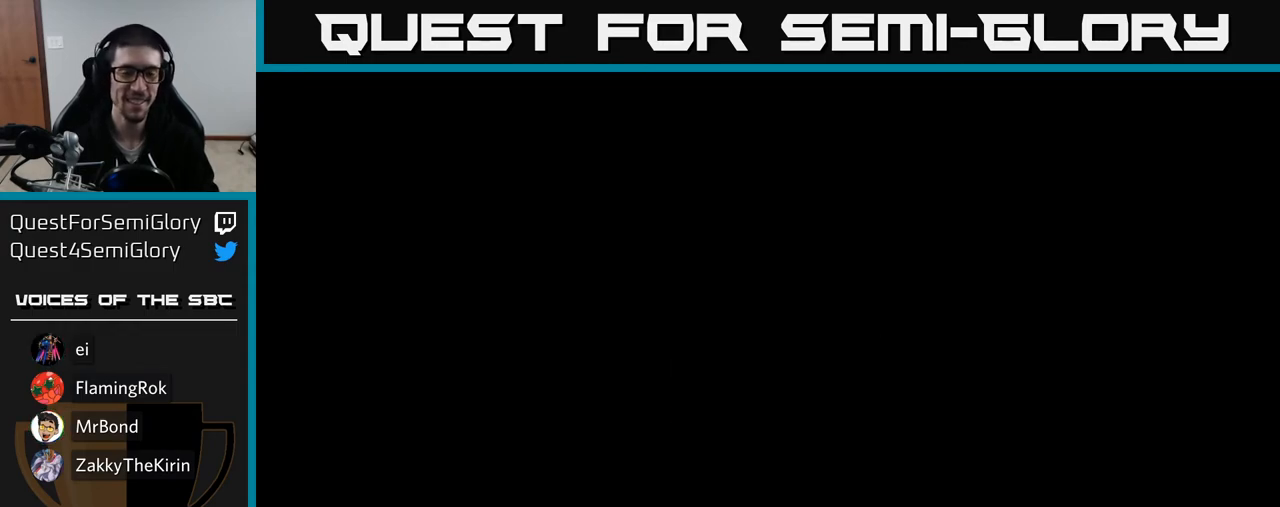
{"buttons": [], "right_stick": "center", "events": [[50, "START", "down"], [167, "START", "up"], [233, "START", "down"], [317, "START", "up"], [400, "START", "down"], [467, "START", "up"]]}
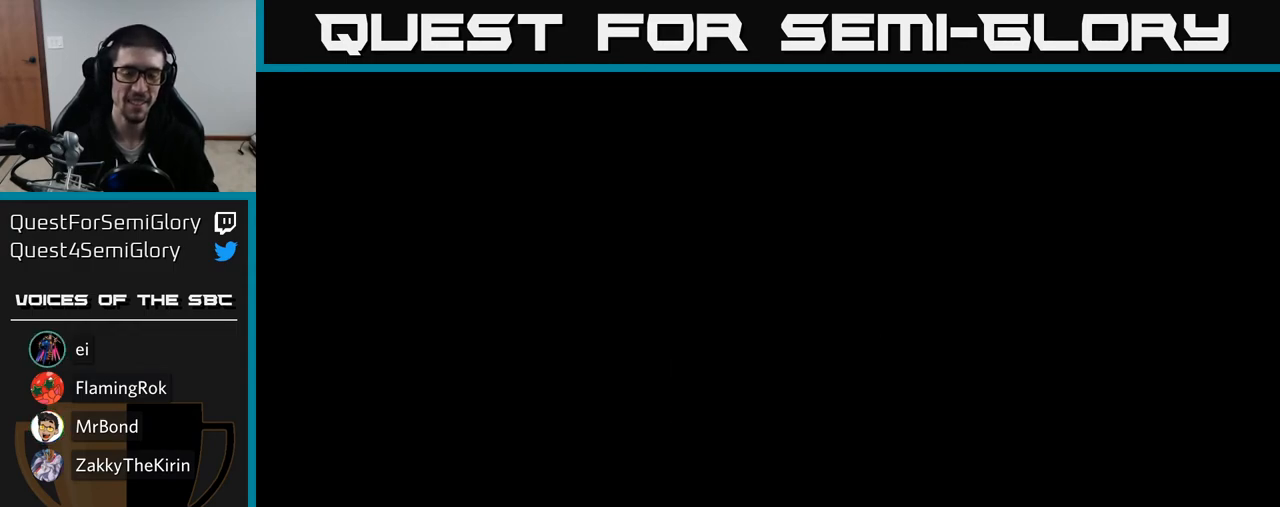
{"buttons": [], "right_stick": "center", "events": [[50, "START", "down"], [133, "START", "up"], [217, "START", "down"], [300, "START", "up"], [383, "START", "down"], [483, "START", "up"]]}
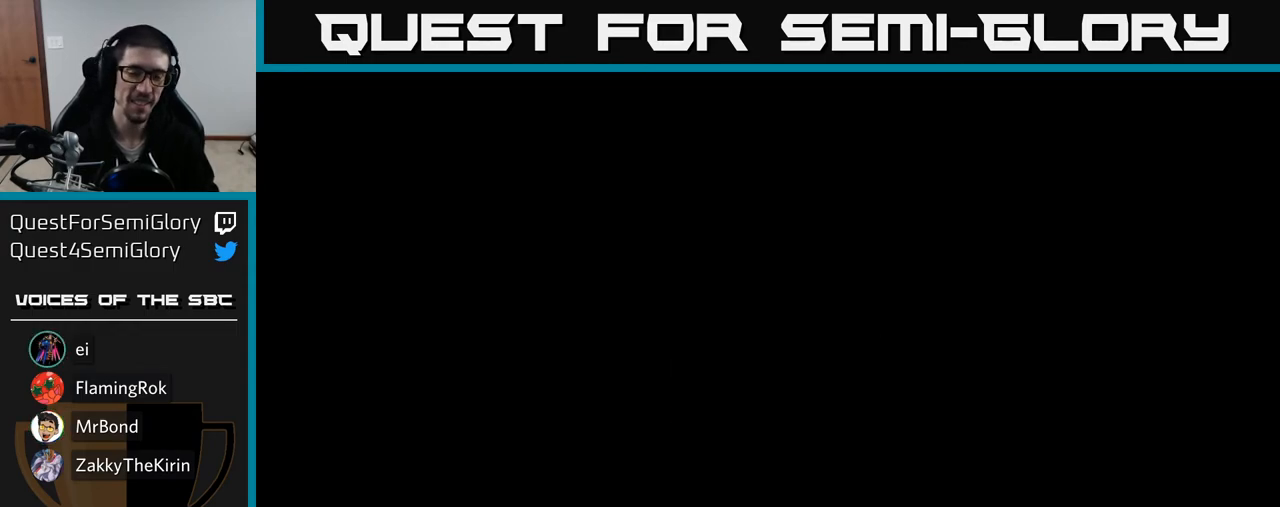
{"buttons": [], "right_stick": "center", "events": [[67, "START", "down"], [167, "START", "up"], [250, "START", "down"], [333, "START", "up"], [417, "START", "down"], [500, "START", "up"]]}
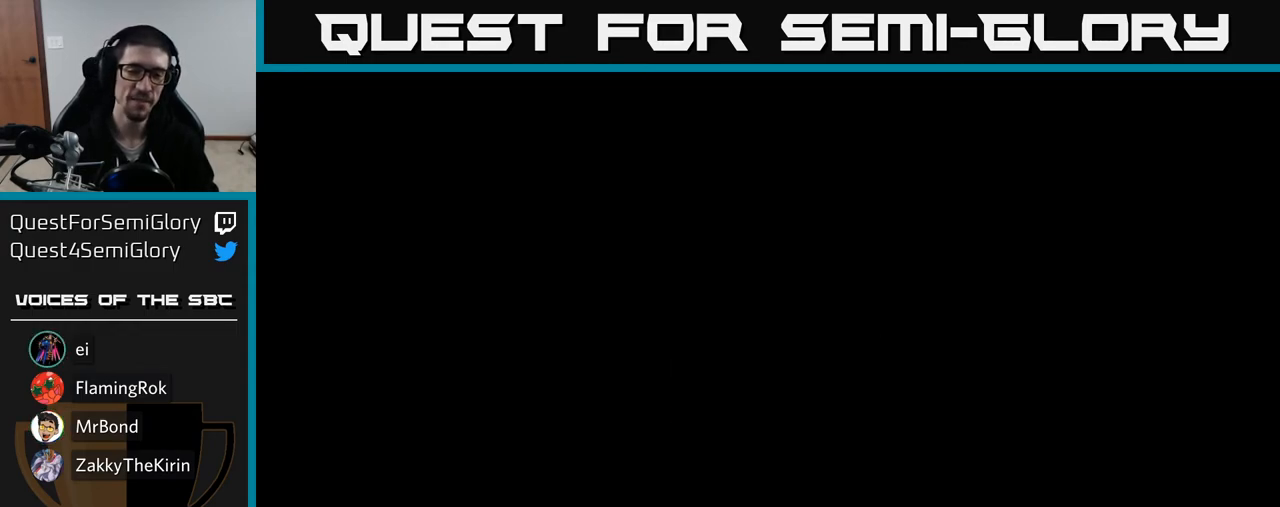
{"buttons": [], "right_stick": "center", "events": []}
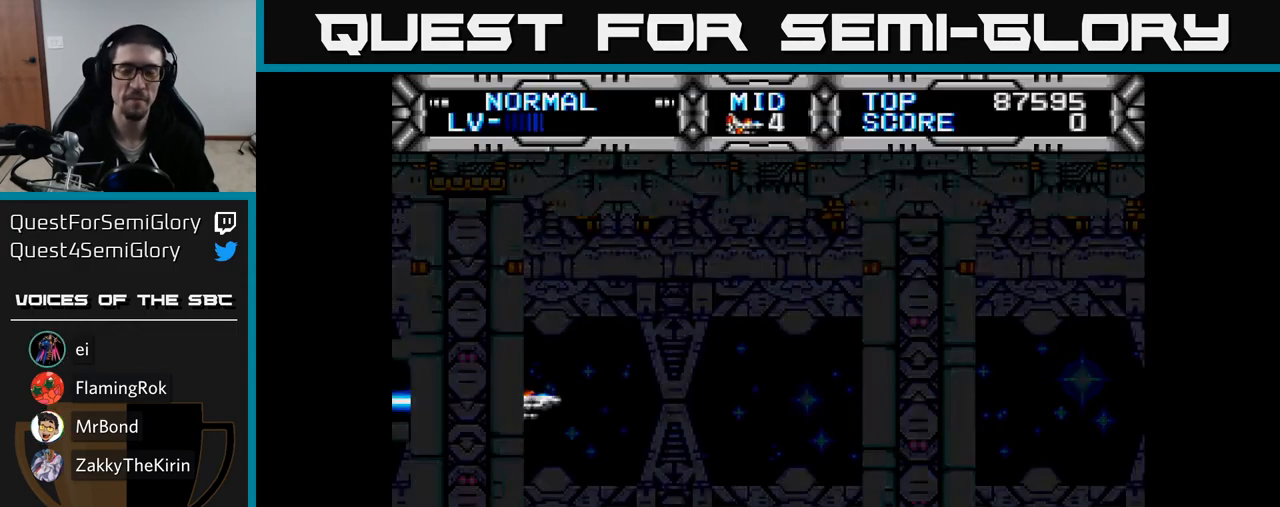
{"buttons": [], "right_stick": "center", "events": []}
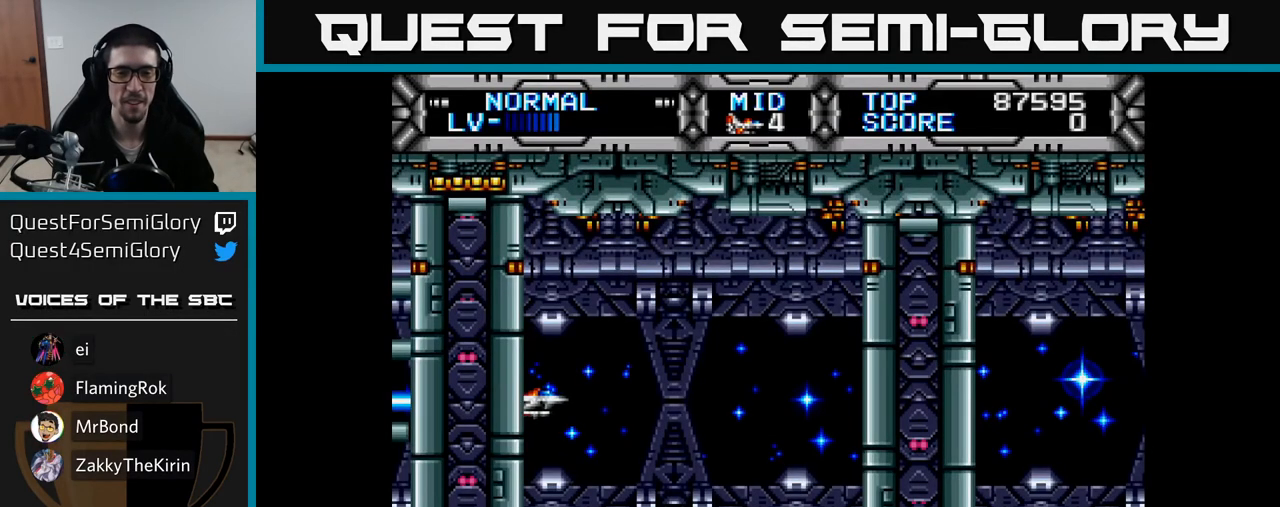
{"buttons": [], "right_stick": "center", "events": []}
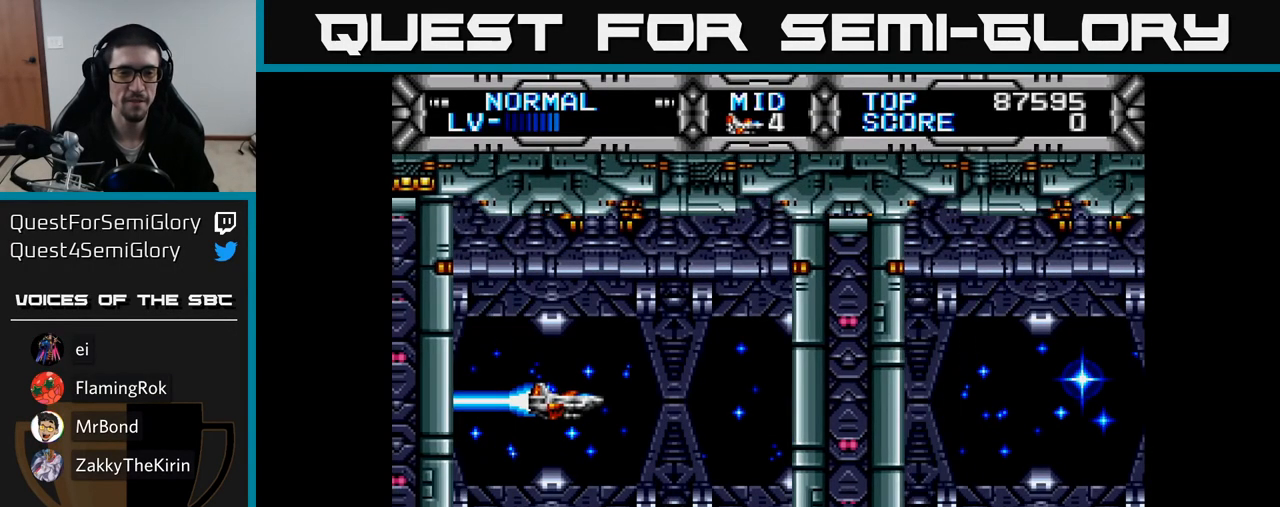
{"buttons": [], "right_stick": "center", "events": [[367, "A", "down"], [467, "A", "up"]]}
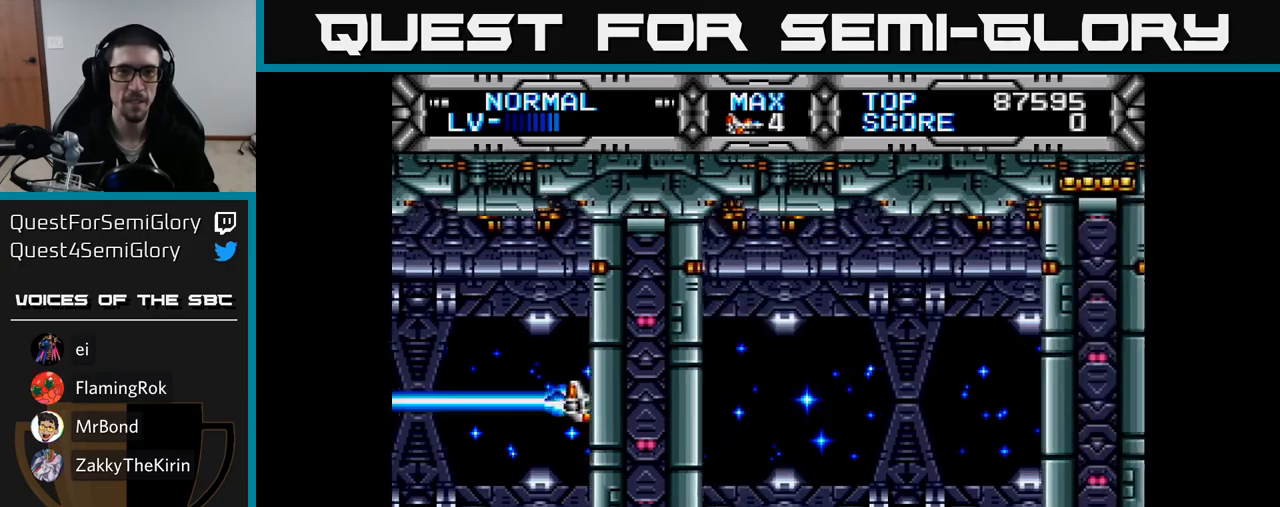
{"buttons": [], "right_stick": "center", "events": [[150, "A", "down"], [250, "A", "up"], [350, "A", "down"], [450, "A", "up"]]}
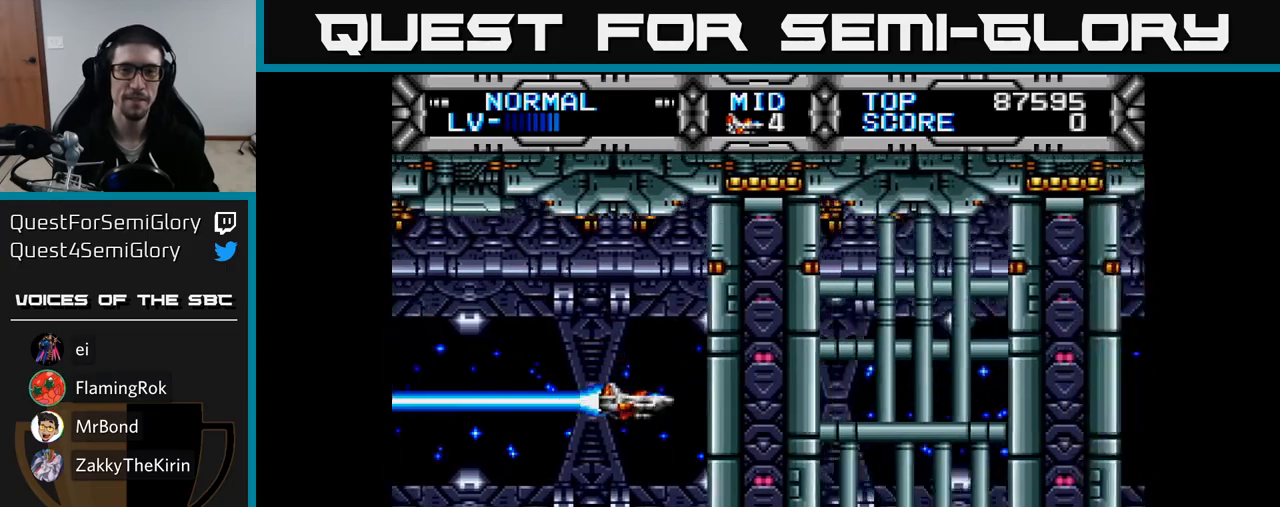
{"buttons": ["X"], "right_stick": "center", "events": [[283, "X", "down"]]}
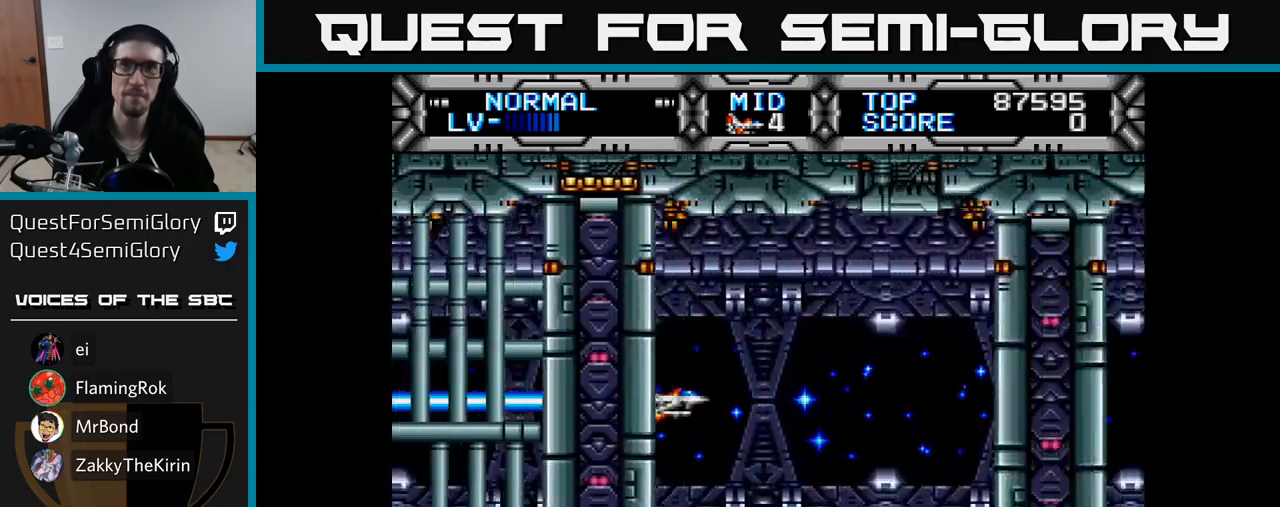
{"buttons": ["X"], "right_stick": "center", "events": []}
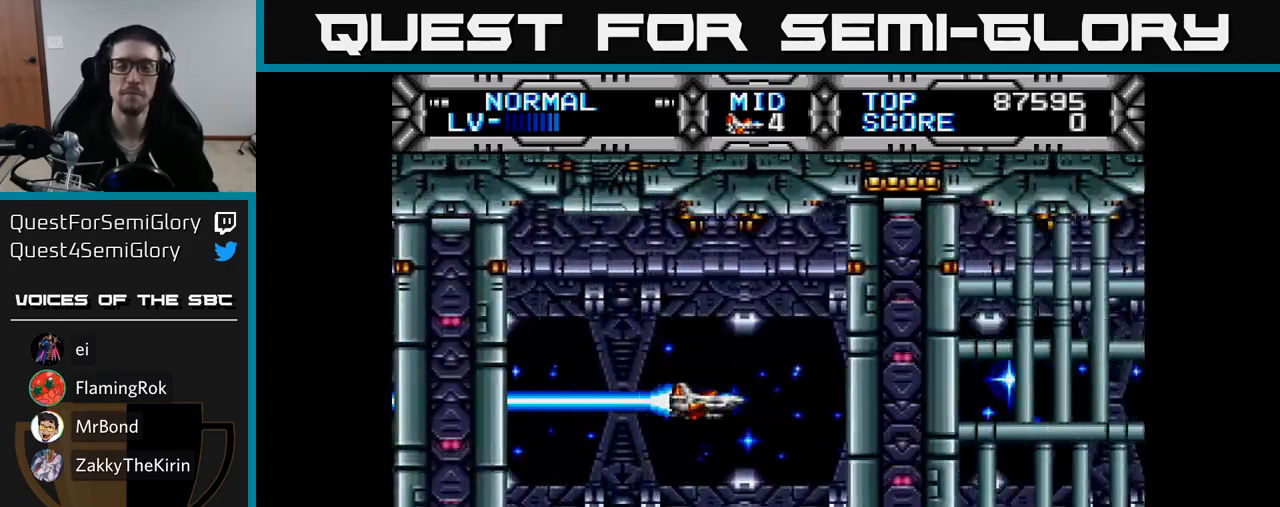
{"buttons": ["X"], "right_stick": "center", "events": [[17, "X", "up"], [33, "X", "down"]]}
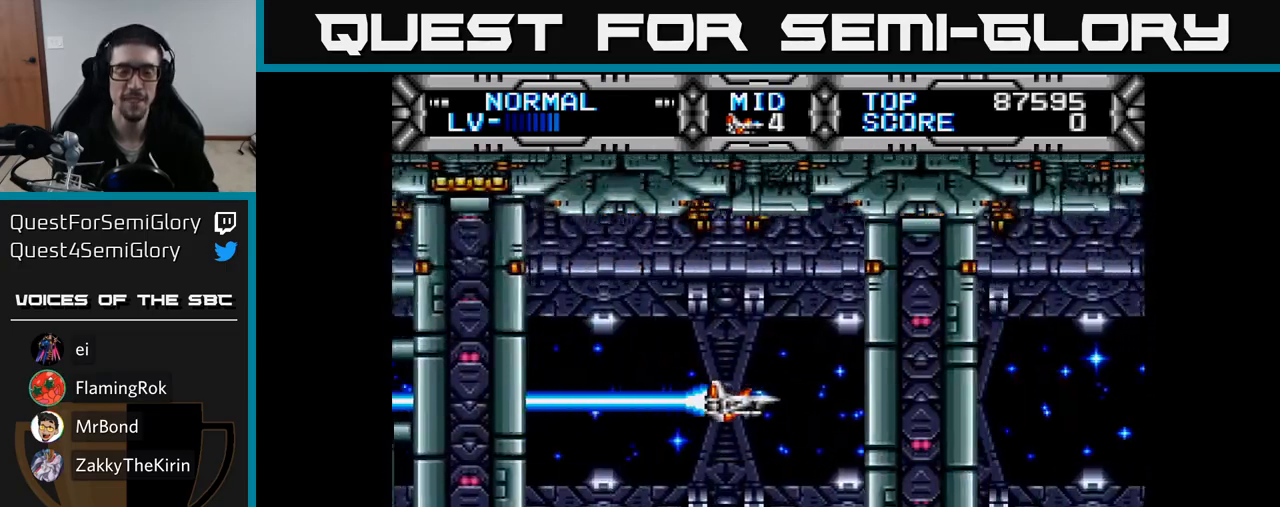
{"buttons": ["X"], "right_stick": "center", "events": []}